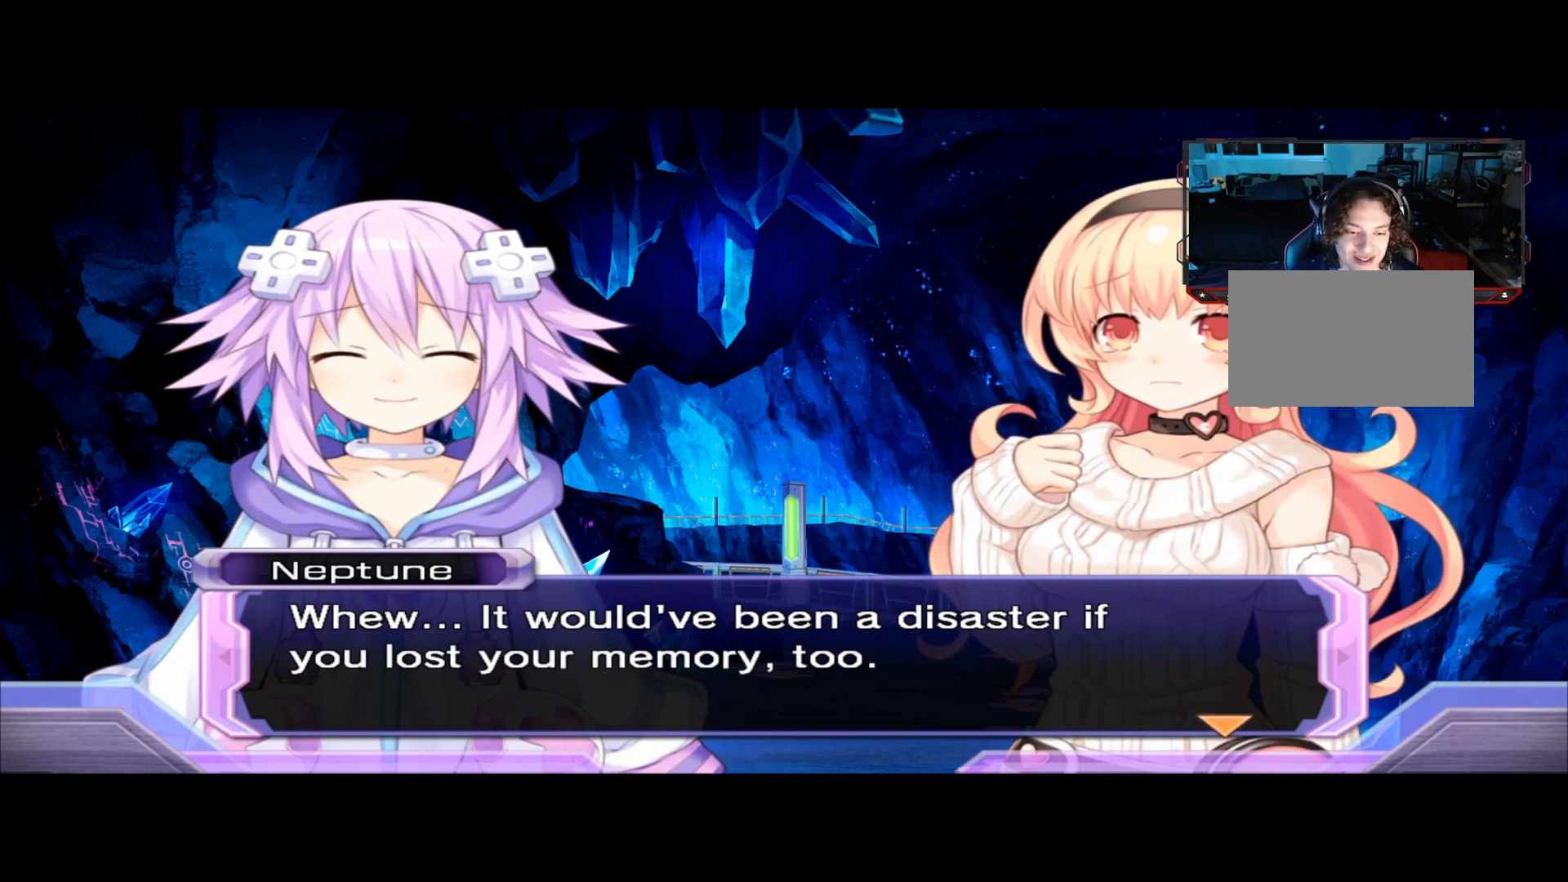
Gameplay with a controller (Xbox layout); each line is a JSON object with the inputs held at the frame after it. "events" lists button and stick changes between this image and that frame as [ms after this image, input, new state], when the widget could be followed in between. Not read: R3.
{"buttons": [], "left_stick": "center", "right_stick": "center", "events": [[292, "A", "down"], [375, "A", "up"]]}
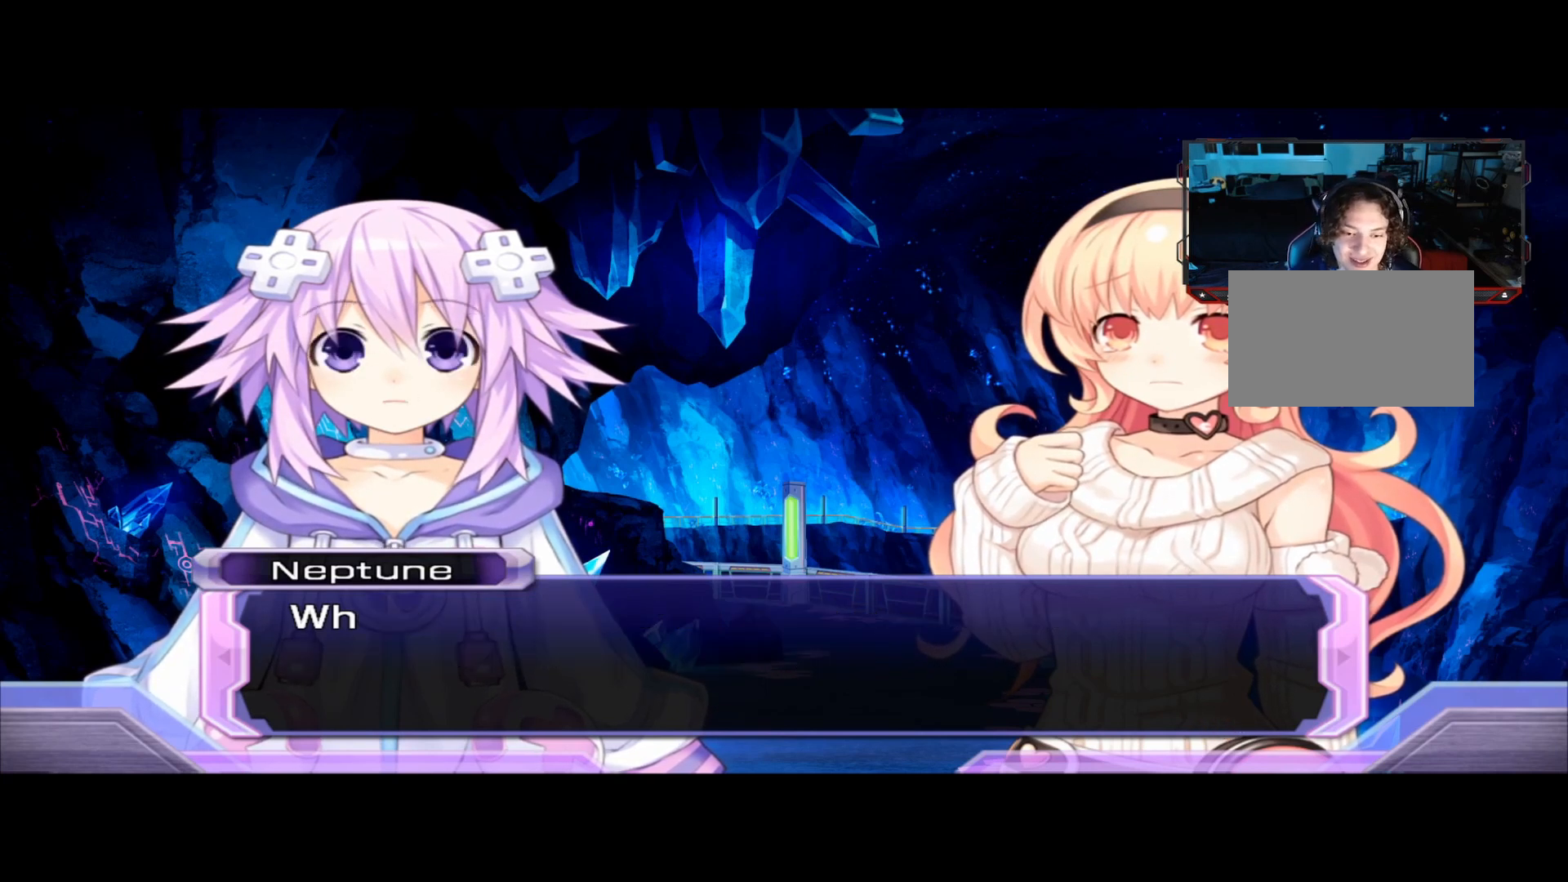
{"buttons": [], "left_stick": "center", "right_stick": "center", "events": []}
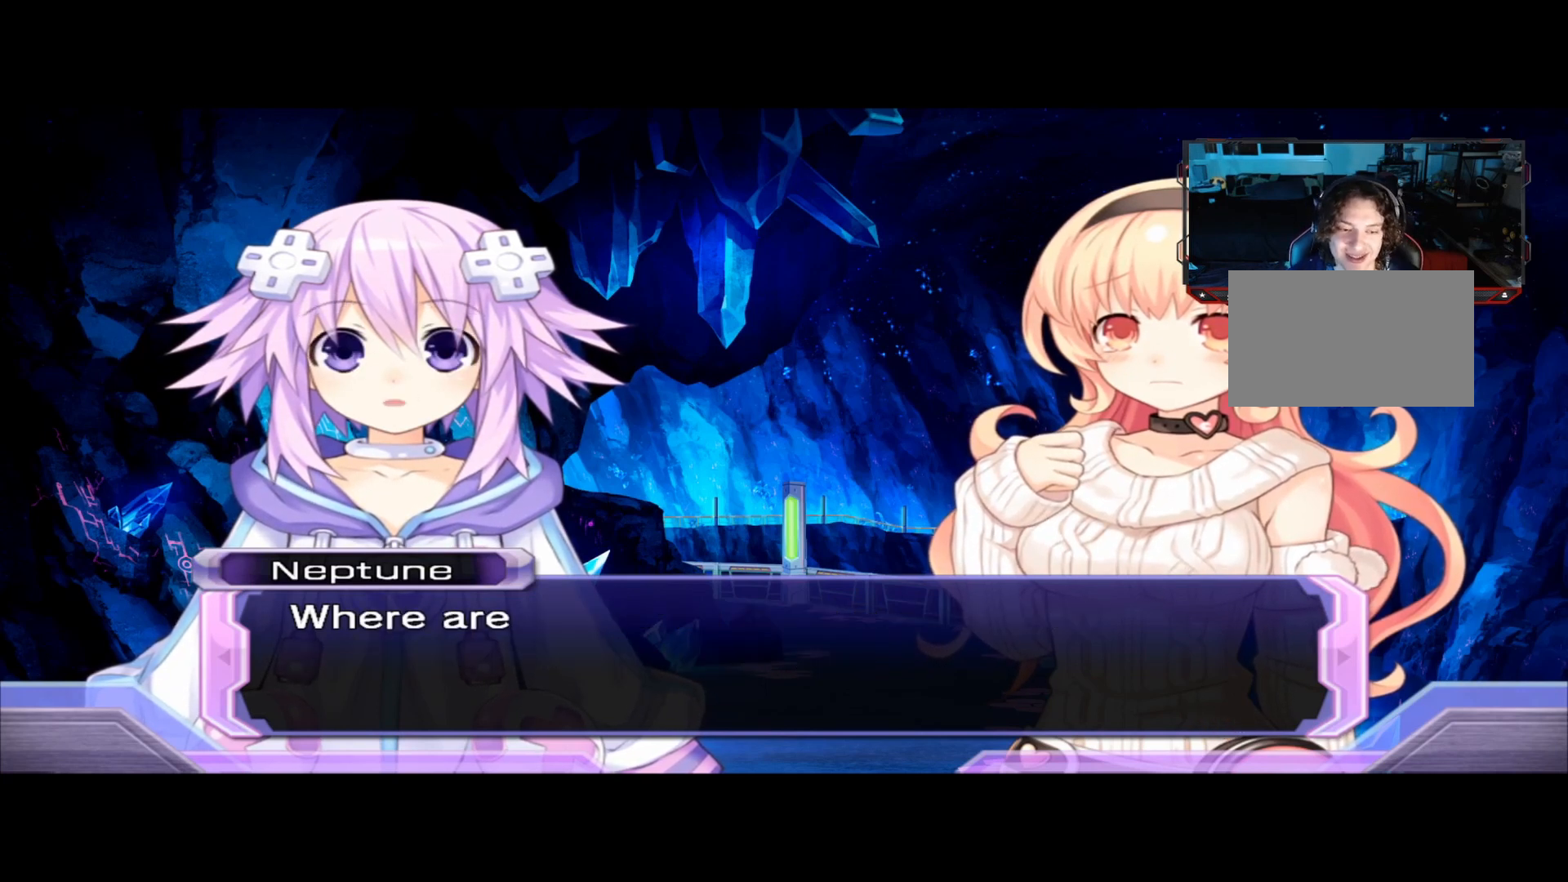
{"buttons": [], "left_stick": "center", "right_stick": "center", "events": []}
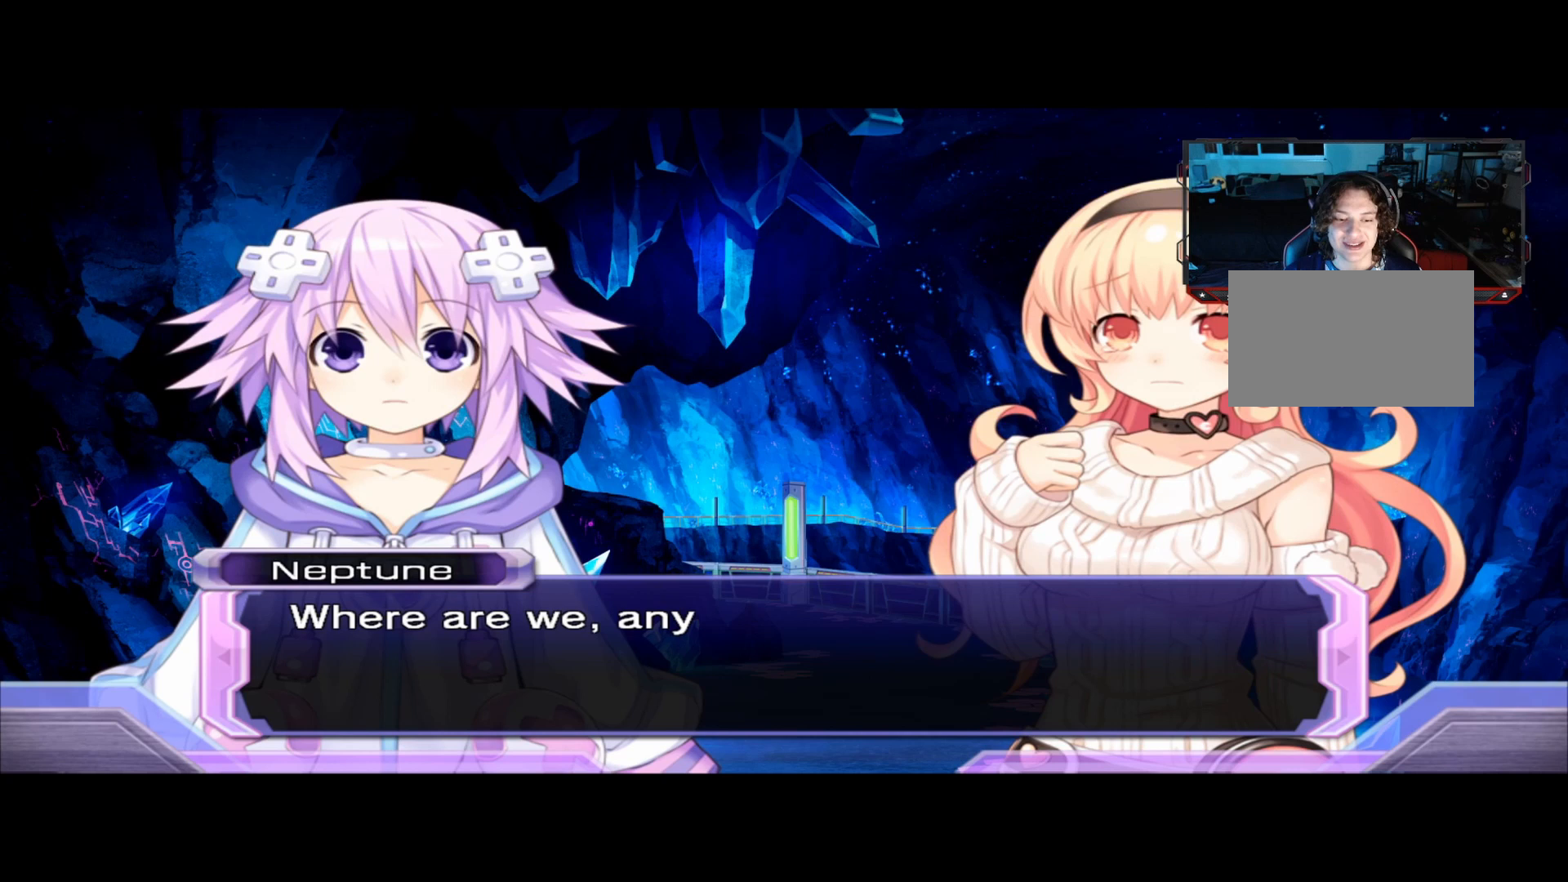
{"buttons": [], "left_stick": "center", "right_stick": "center", "events": []}
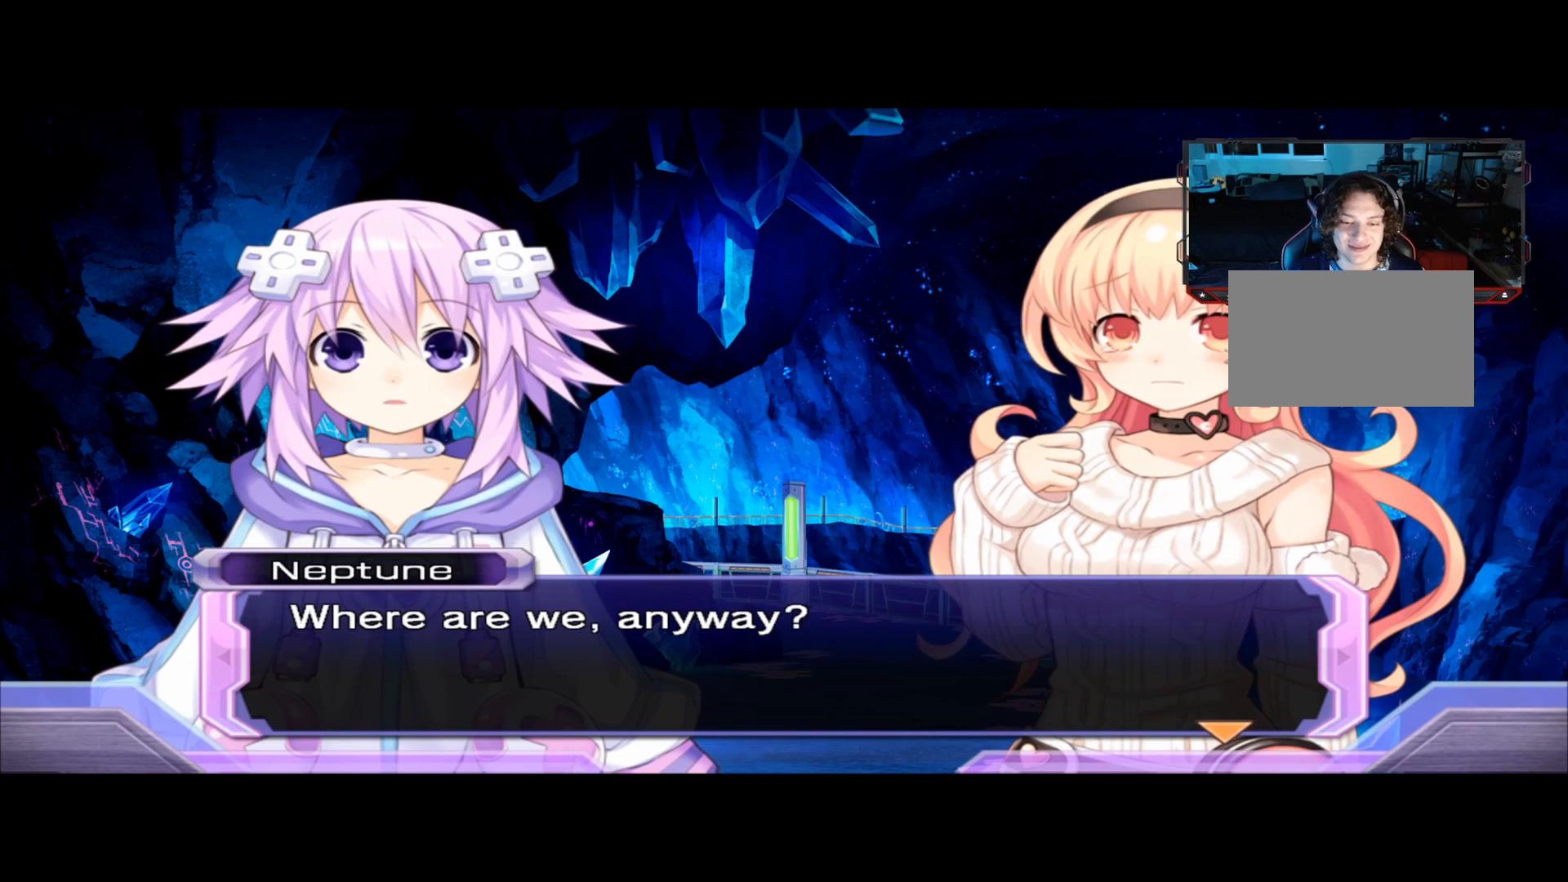
{"buttons": [], "left_stick": "center", "right_stick": "center", "events": []}
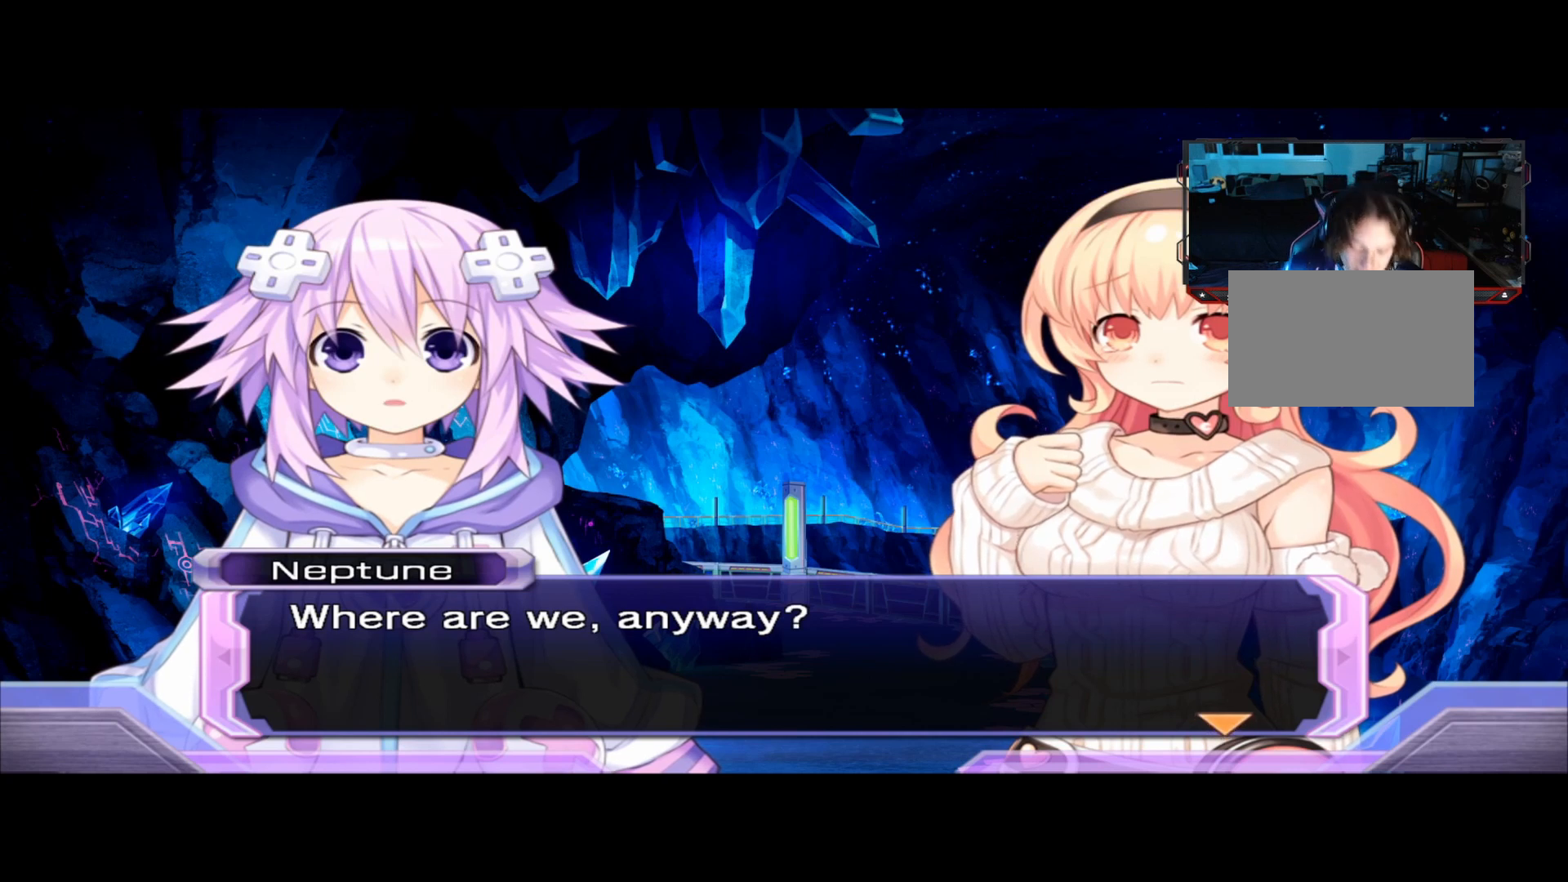
{"buttons": [], "left_stick": "center", "right_stick": "center", "events": []}
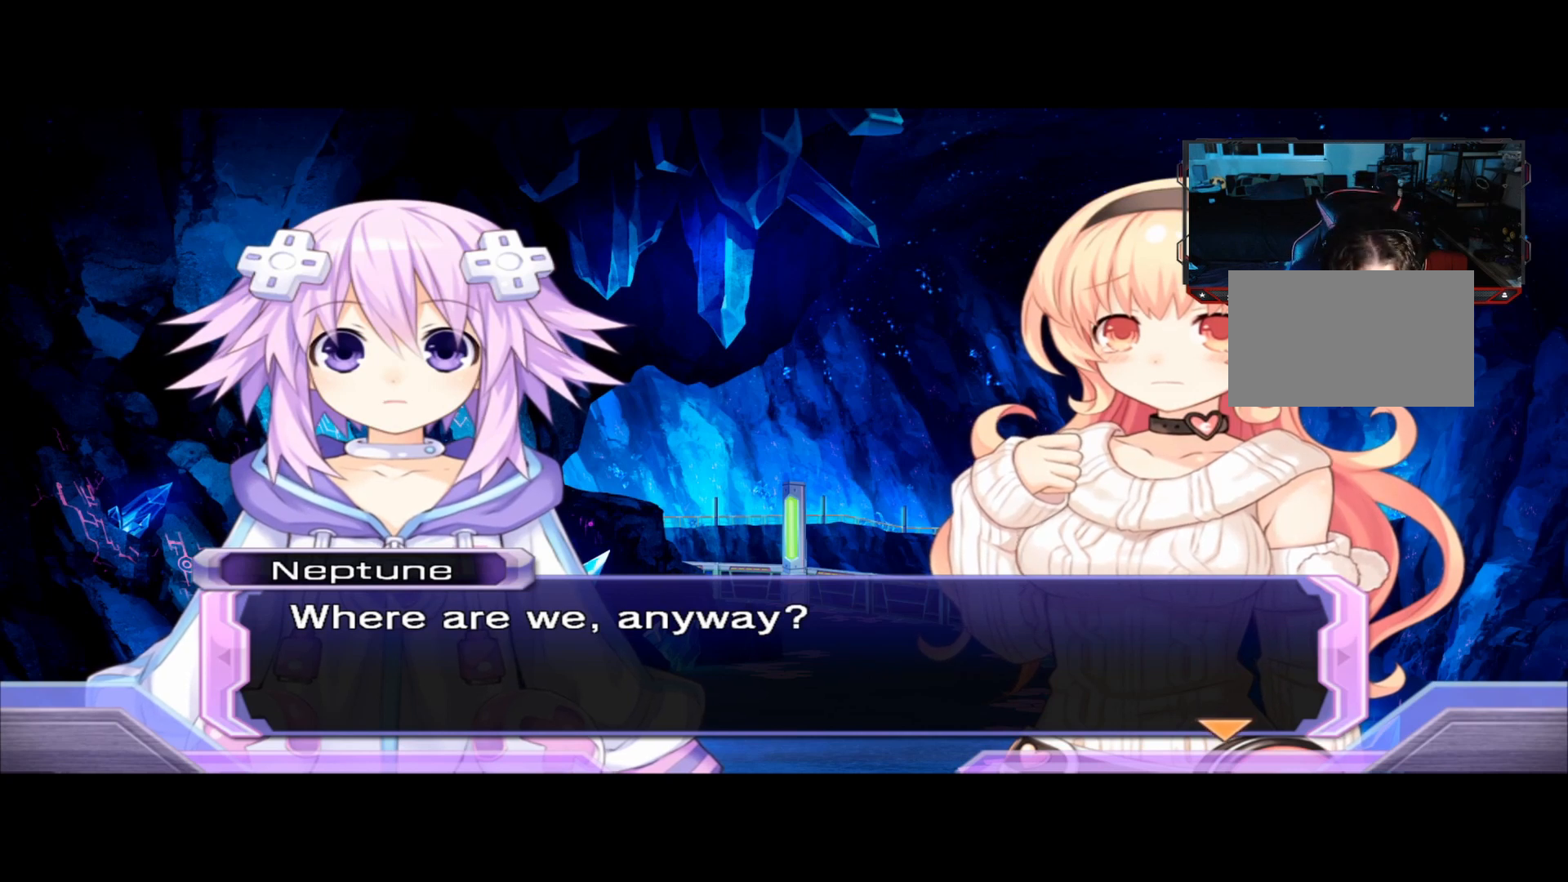
{"buttons": [], "left_stick": "center", "right_stick": "center", "events": []}
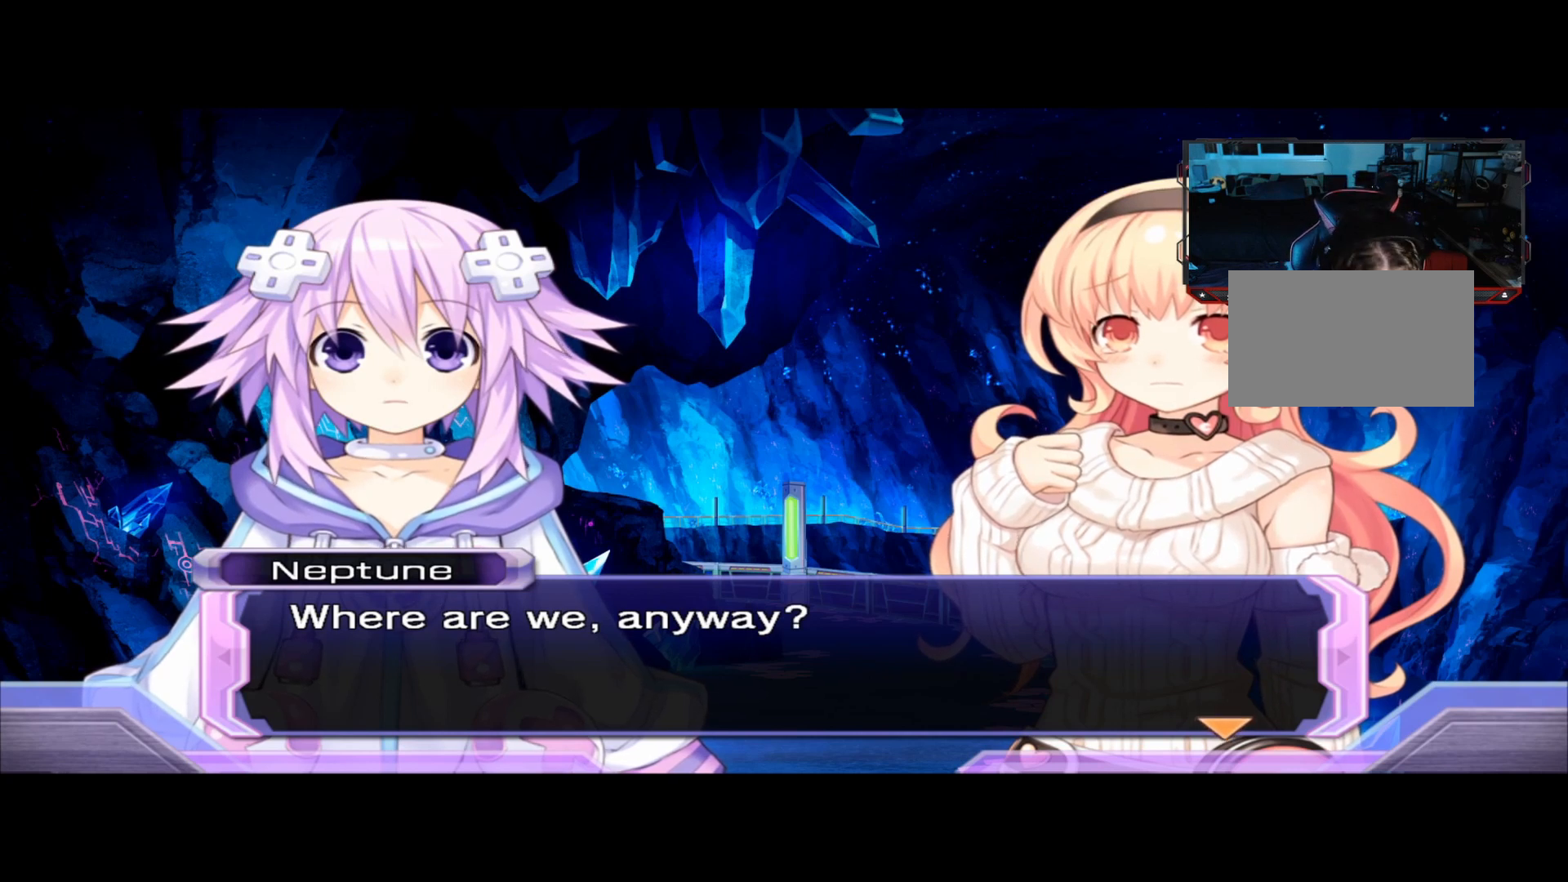
{"buttons": [], "left_stick": "center", "right_stick": "center", "events": []}
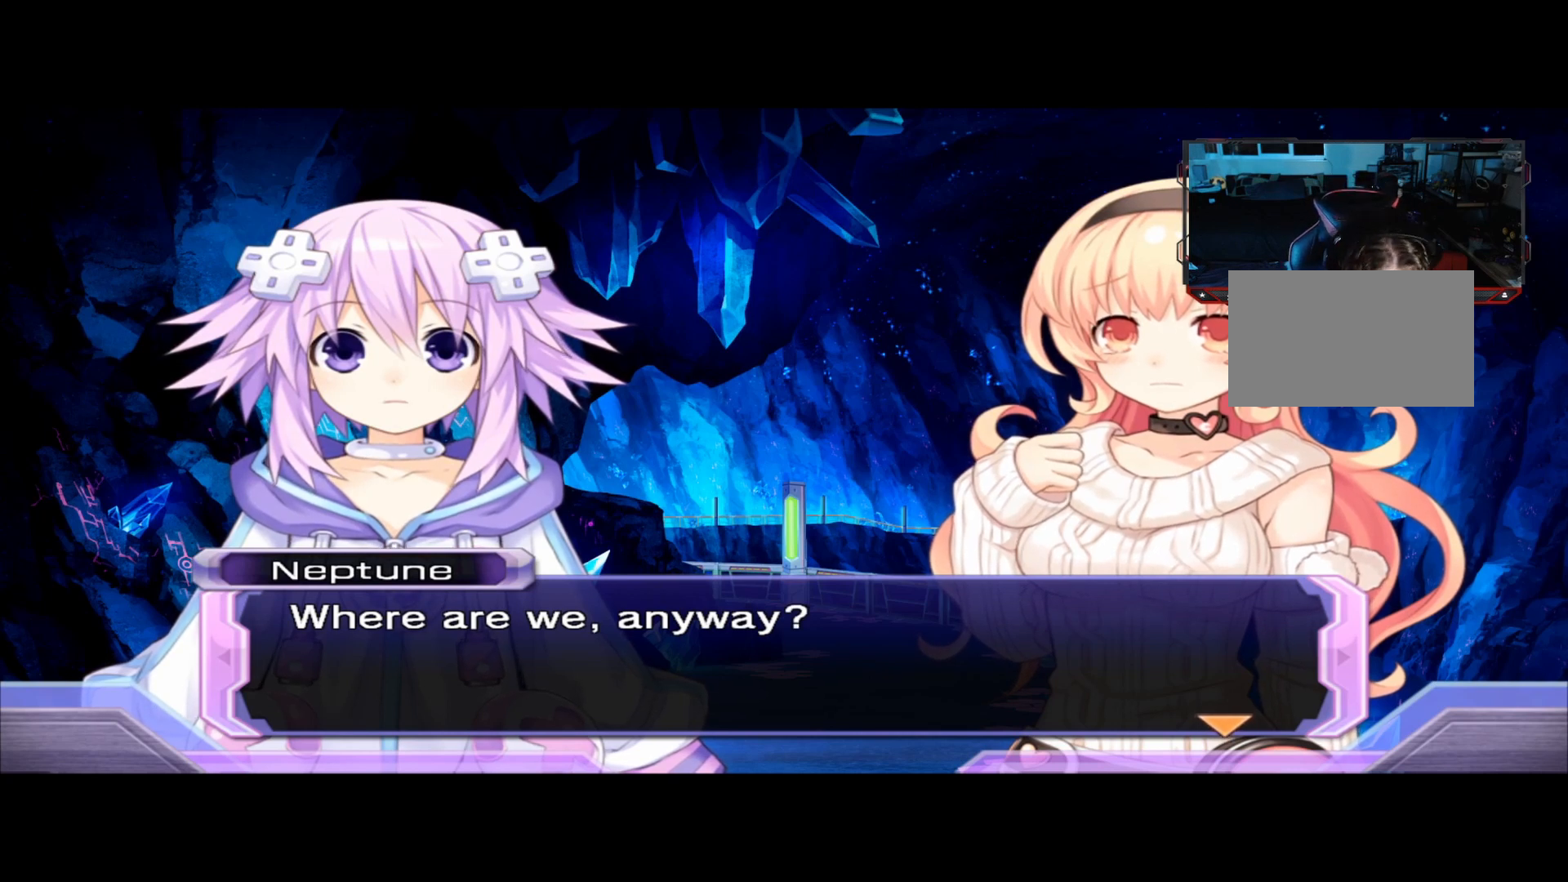
{"buttons": [], "left_stick": "center", "right_stick": "center", "events": []}
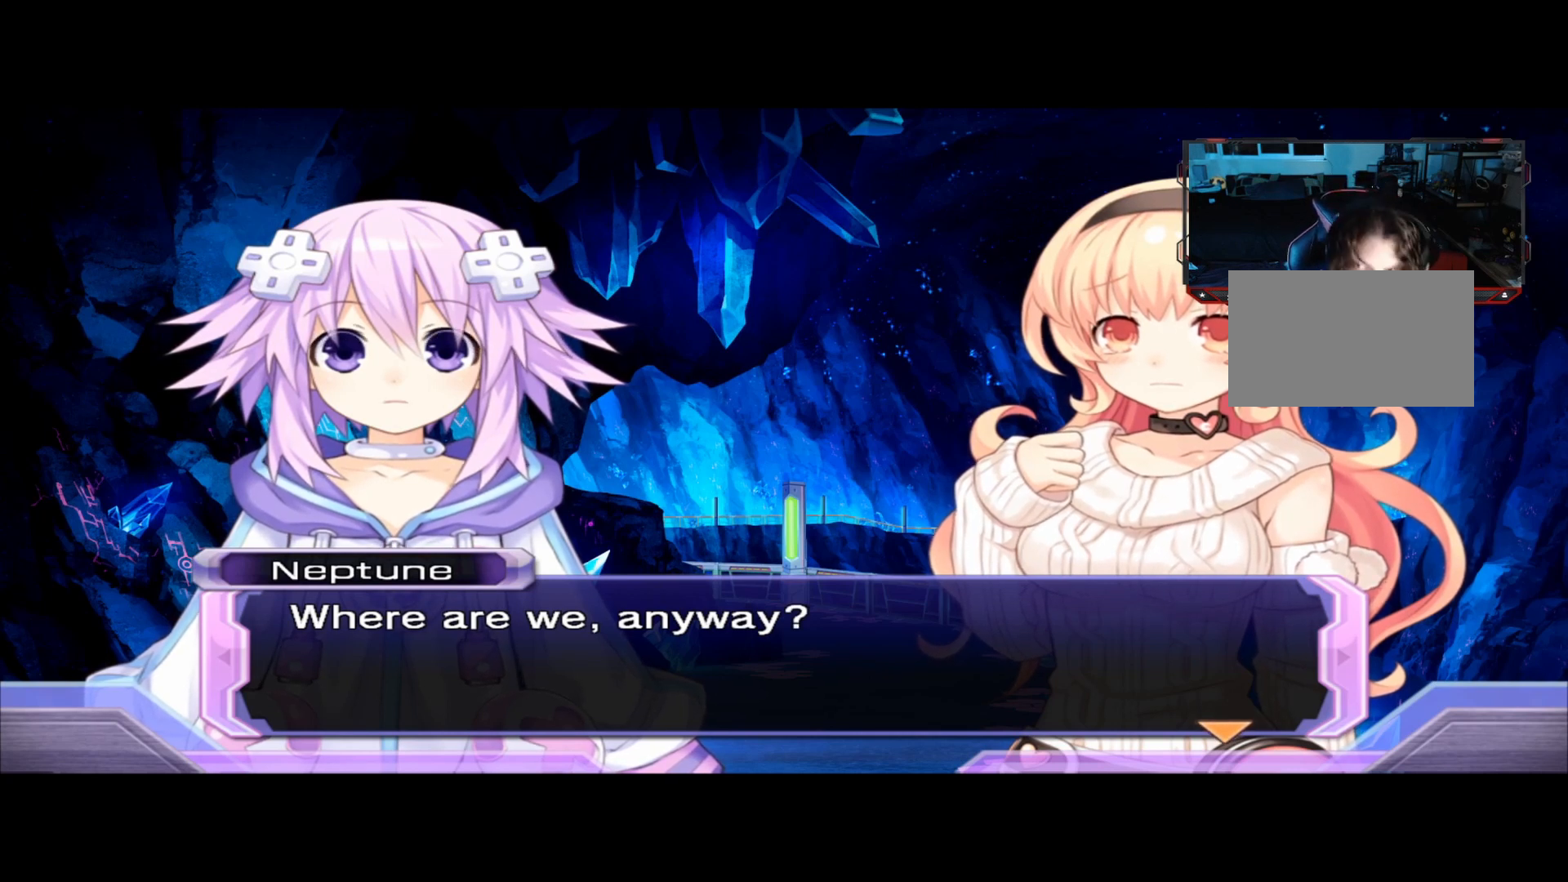
{"buttons": [], "left_stick": "center", "right_stick": "center", "events": [[292, "A", "down"], [417, "A", "up"]]}
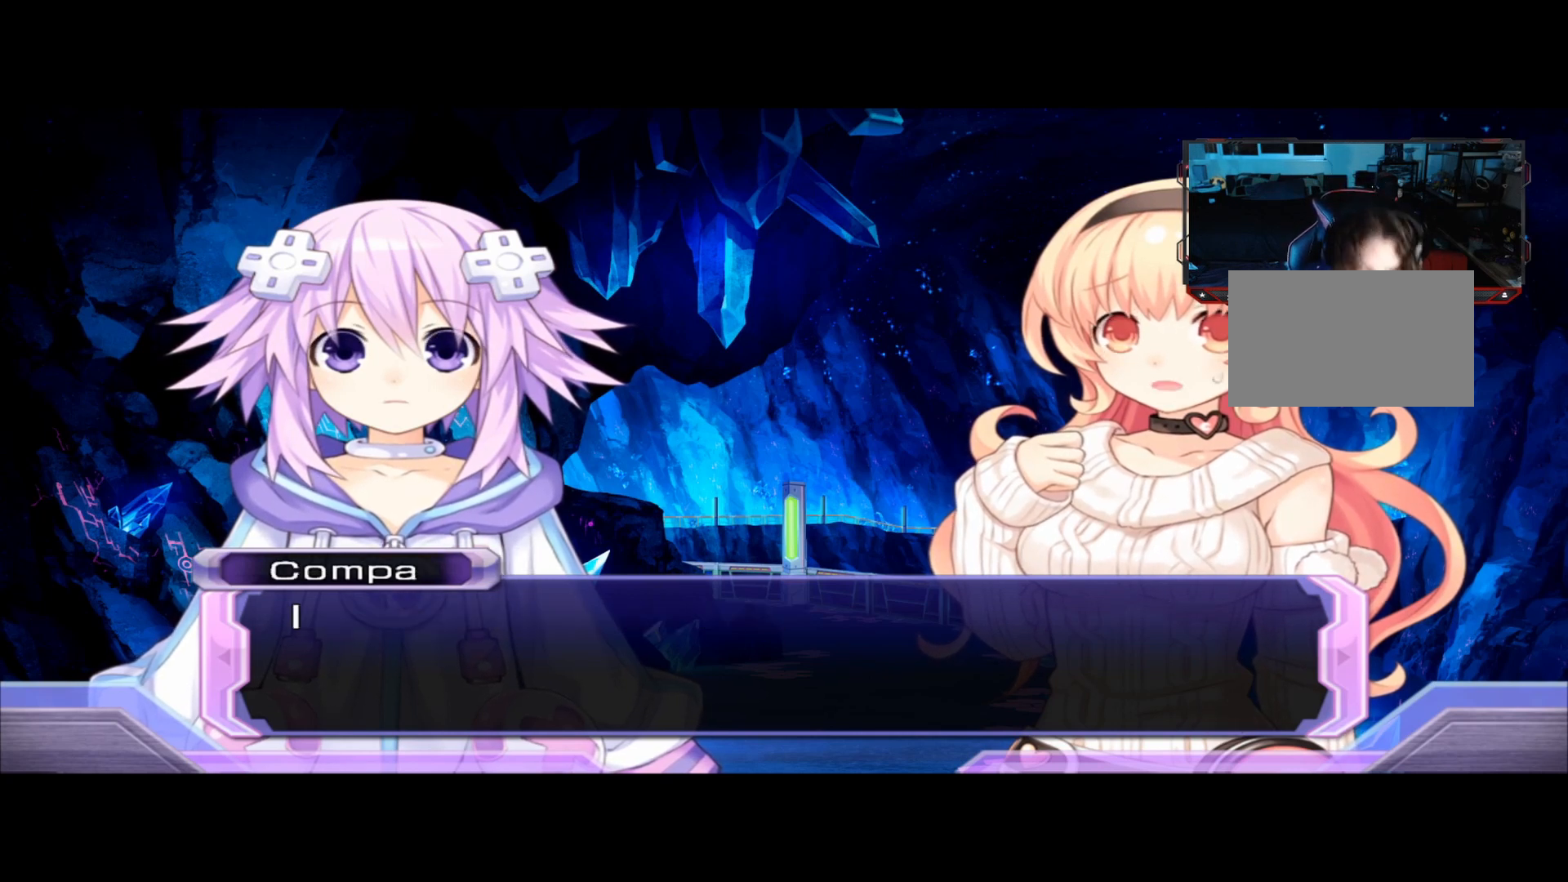
{"buttons": ["L2"], "left_stick": "center", "right_stick": "center", "events": [[500, "L2", "down"]]}
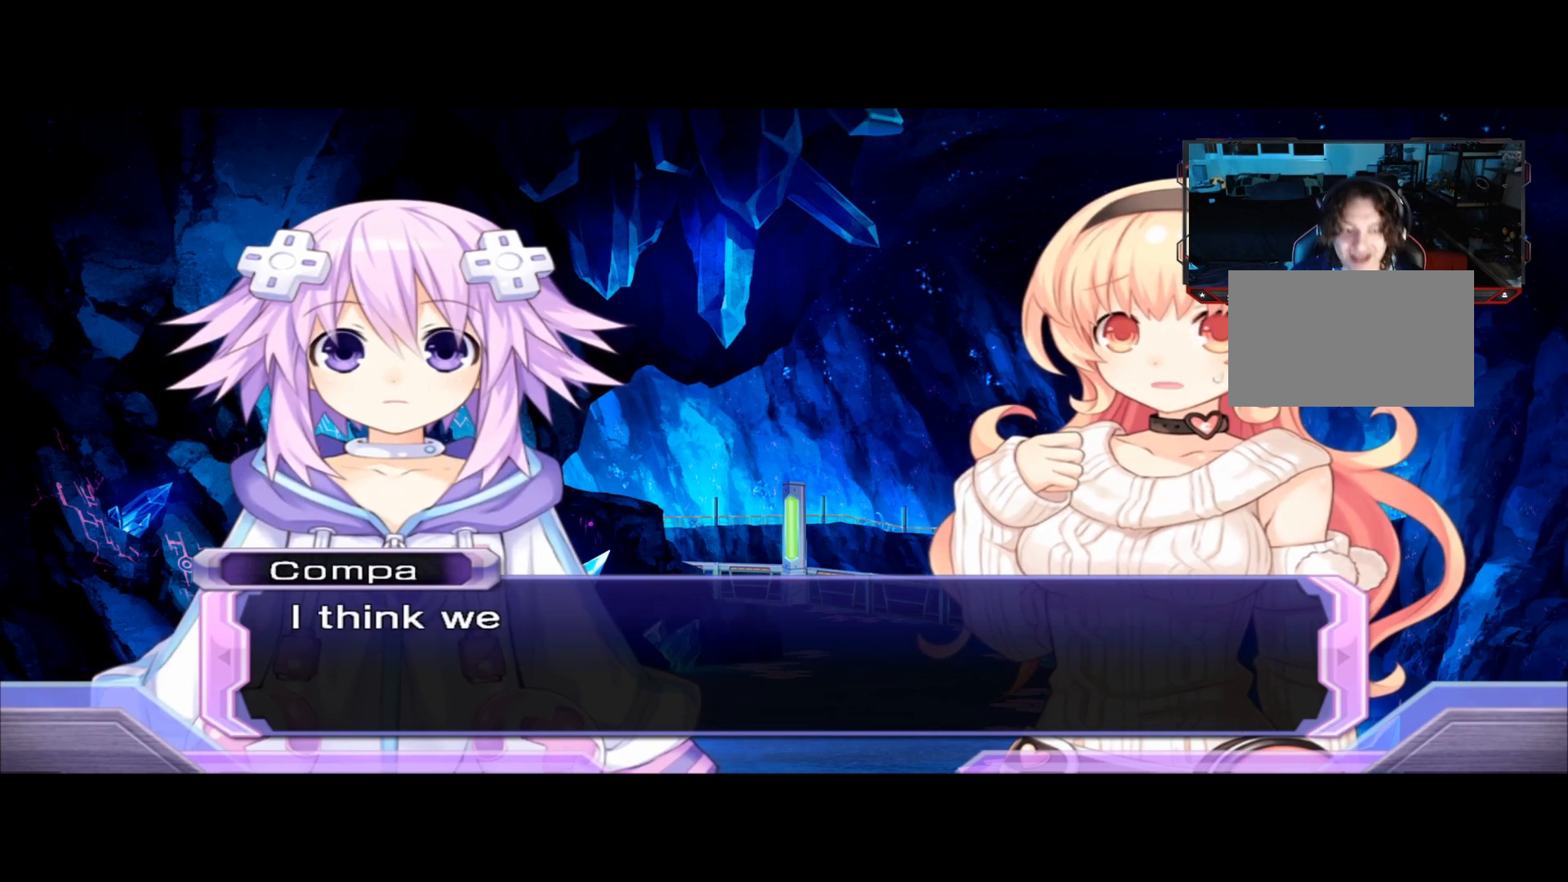
{"buttons": [], "left_stick": "center", "right_stick": "center", "events": [[83, "L2", "up"]]}
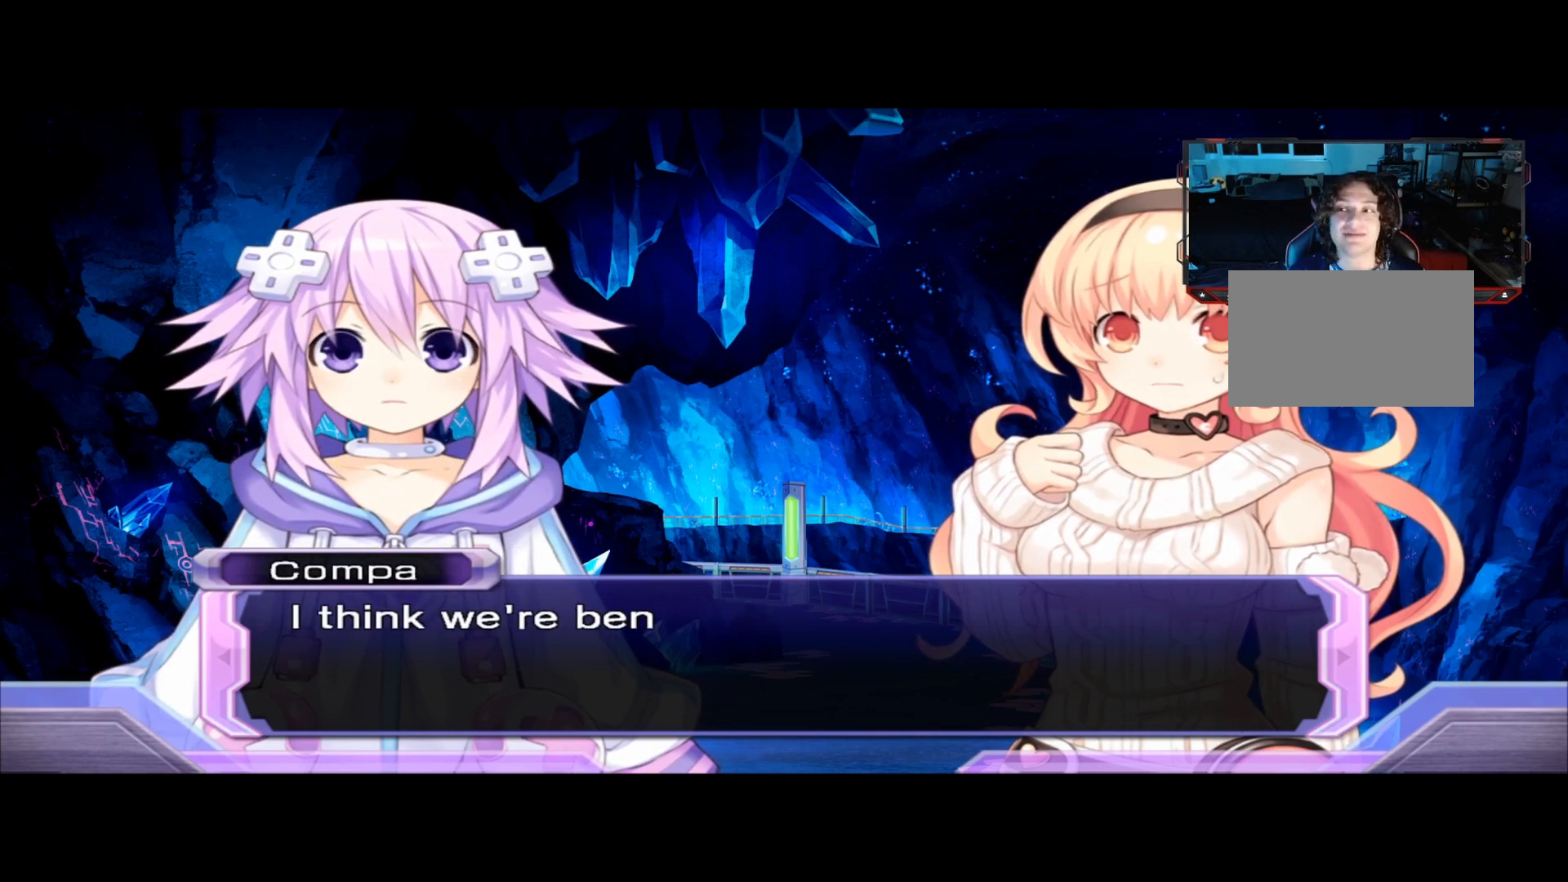
{"buttons": ["L3"], "left_stick": "center", "right_stick": "center", "events": [[458, "L3", "down"]]}
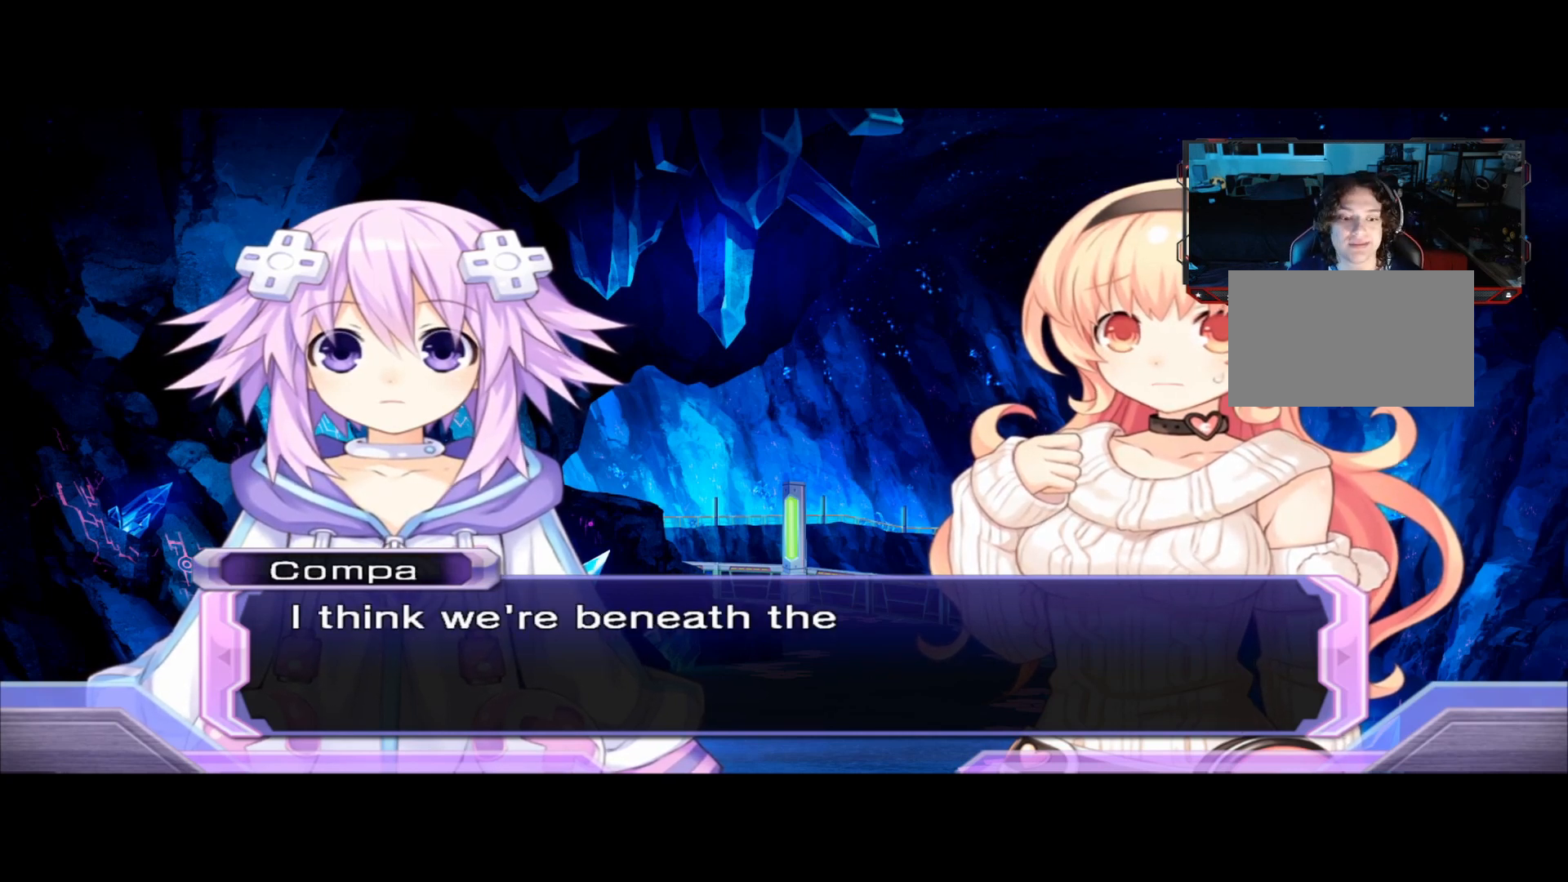
{"buttons": [], "left_stick": "center", "right_stick": "center", "events": [[83, "L3", "up"], [83, "left_stick", "down-right"], [208, "left_stick", "center"]]}